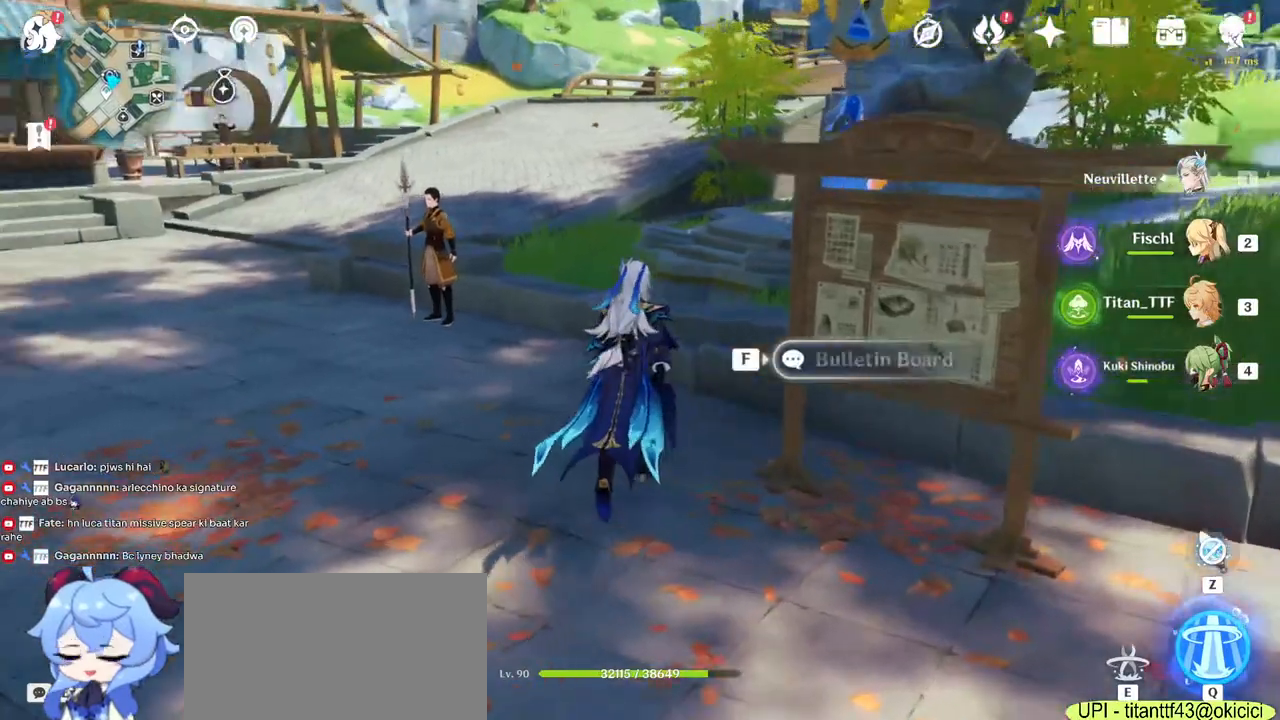
Gameplay with keyboard and mouse; each line is a JSON object with the keys and mouse buttons held at the frame after it. "events" lists presses ("down") and releases ("up") of "1", "2", "3", "4", "5", "a", "alt", "b", "c", "ctrl", "d", "e", "f", "g", "q", "r", "s", "shift", "space", "t", "tab", "v", "w", "x", "z", "mouse_left", "mouse_wheel", "mouse_right", "mouse_mb4" and "mouse_mb5" between this image and that frame as [ms after this image, input, new state], when the widget could be followed in between. "mouse_left", "mouse_wheel", "mouse_right", "mouse_mb4", "mouse_mb5" = the "left", "wheel", "right", "mb4", "mb5" buttons of the "mouse" list. No other keys are recorded. "wheel" means that the mouse wheel is clicked or scrolled. Mouse movement is not recorded.
{"keys": ["alt"], "mouse": [], "events": [[50, "w", "up"], [67, "alt", "down"]]}
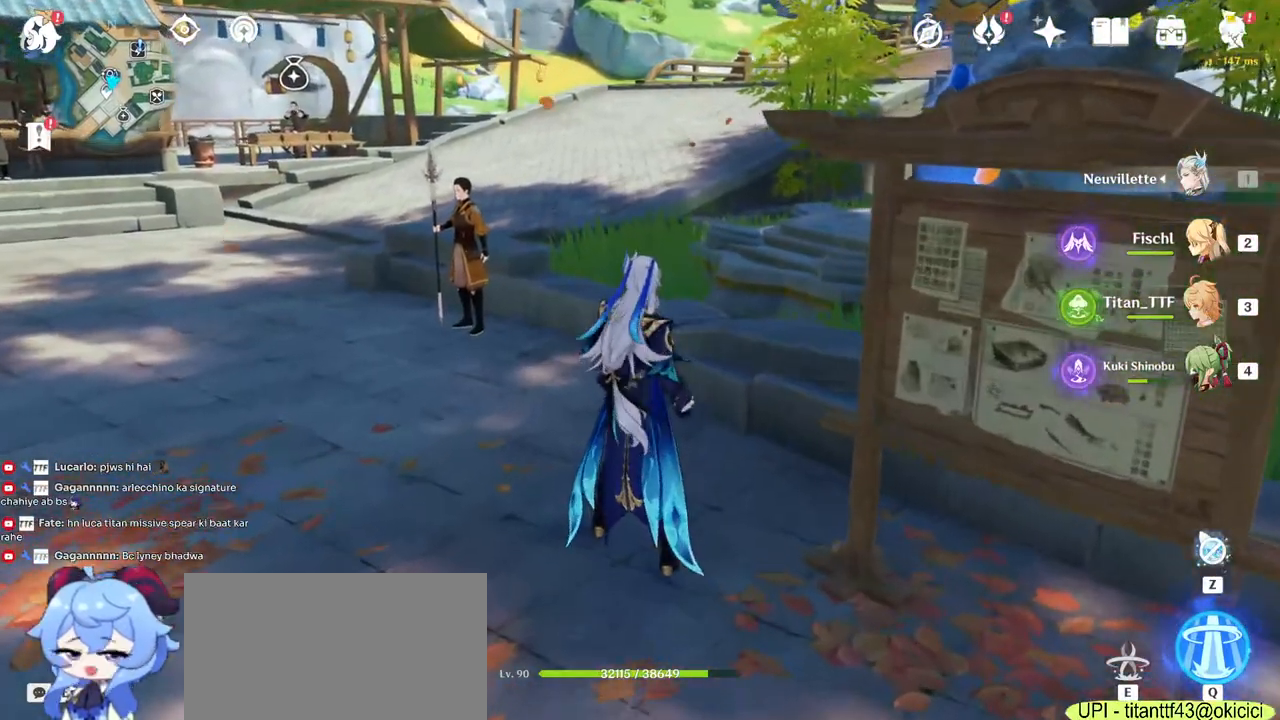
{"keys": ["alt"], "mouse": [], "events": []}
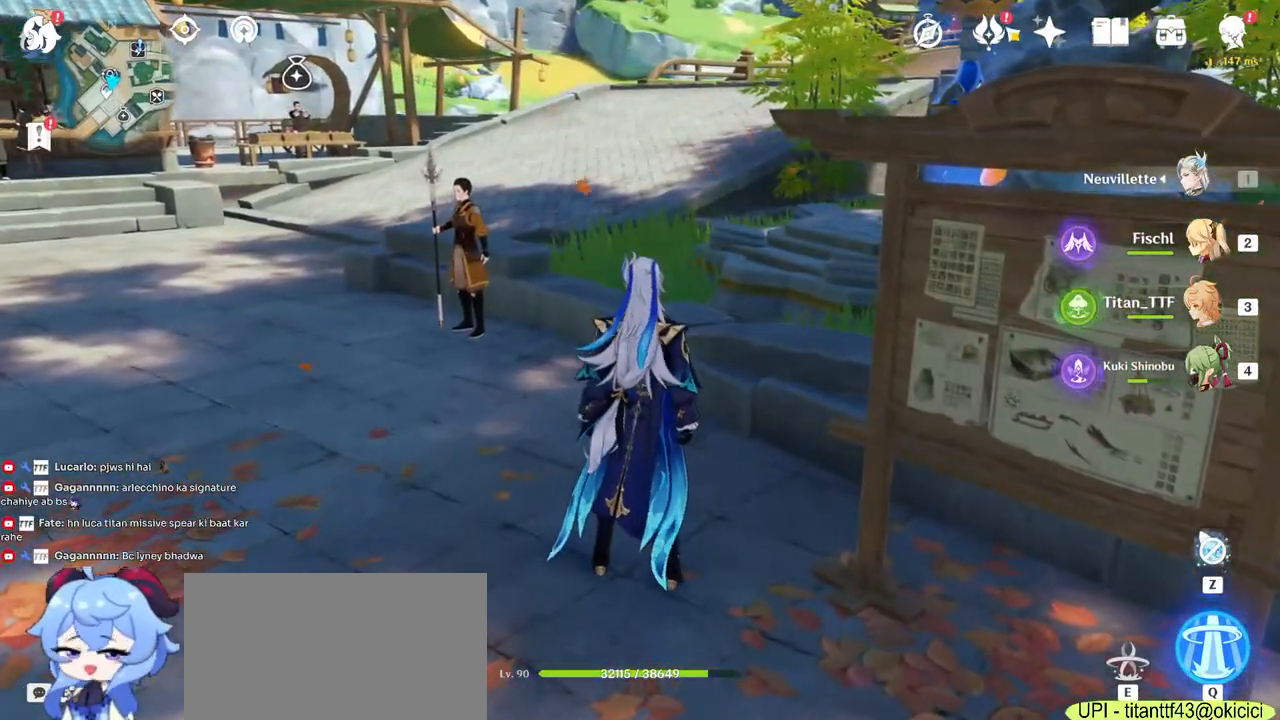
{"keys": ["alt"], "mouse": [], "events": [[367, "mouse_left", "down"], [467, "mouse_left", "up"]]}
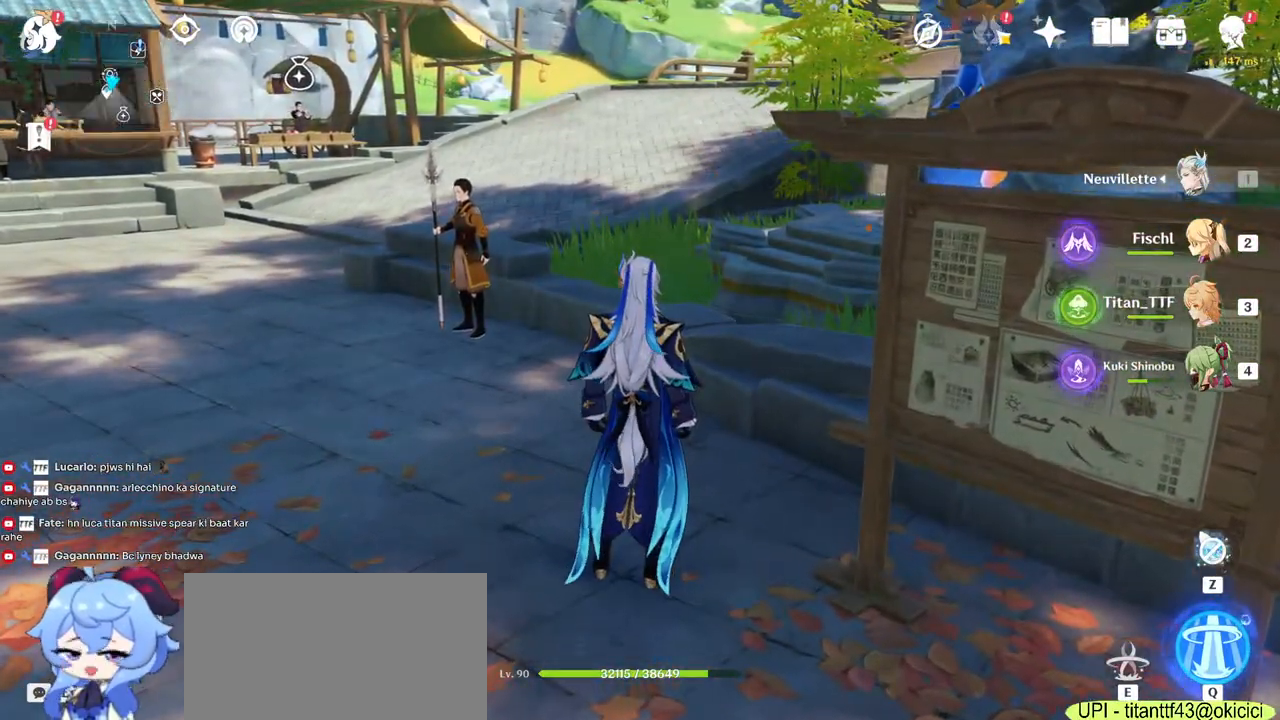
{"keys": [], "mouse": [], "events": [[317, "alt", "up"]]}
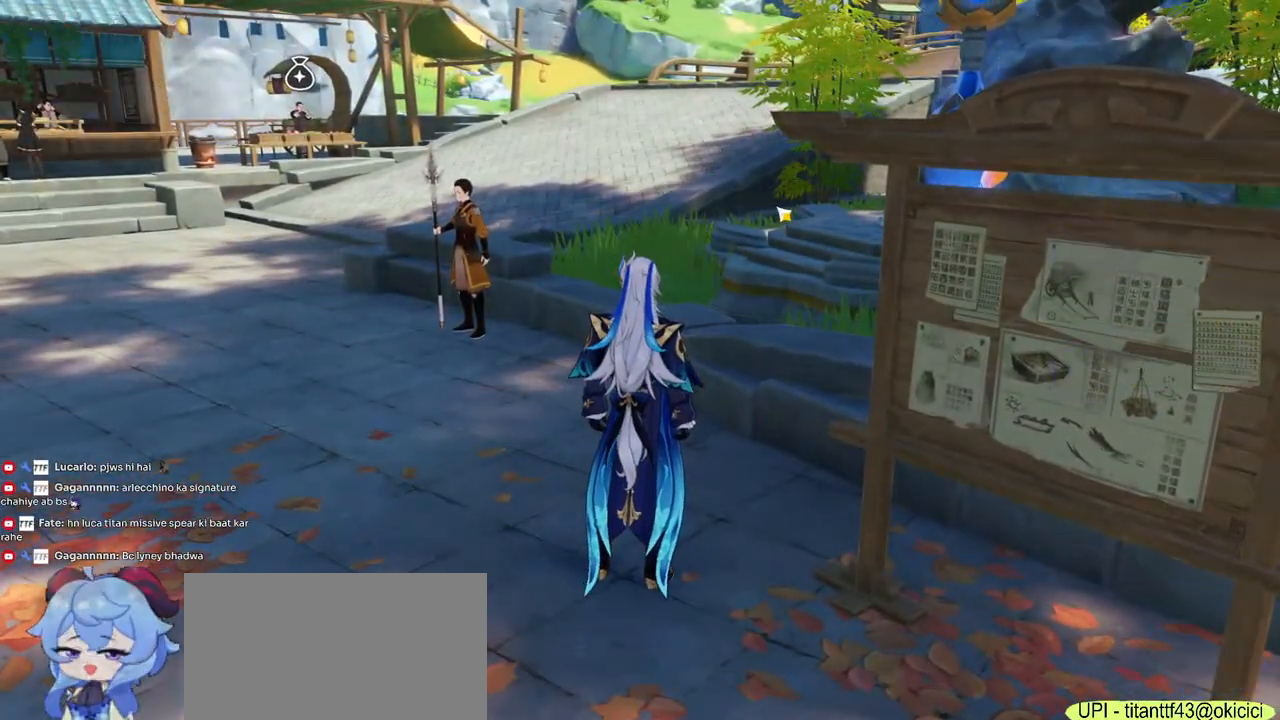
{"keys": [], "mouse": [], "events": []}
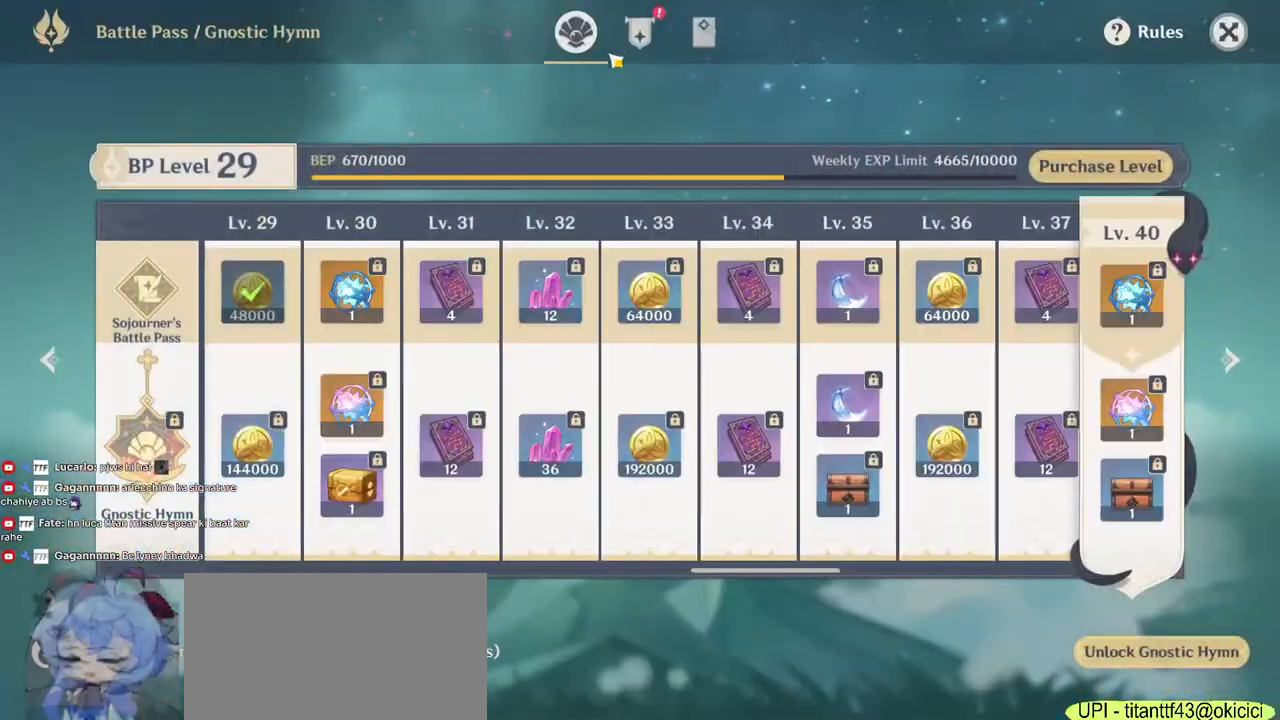
{"keys": [], "mouse": [], "events": [[200, "mouse_left", "down"], [300, "mouse_left", "up"]]}
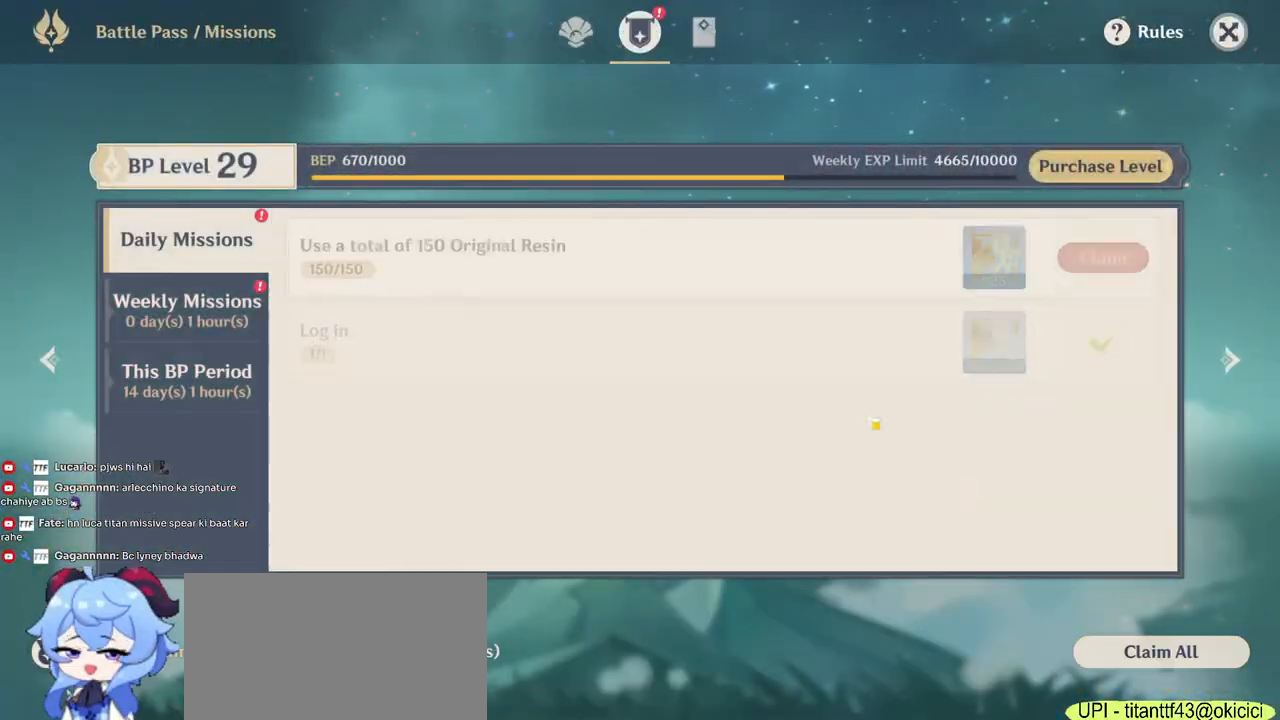
{"keys": [], "mouse": [], "events": []}
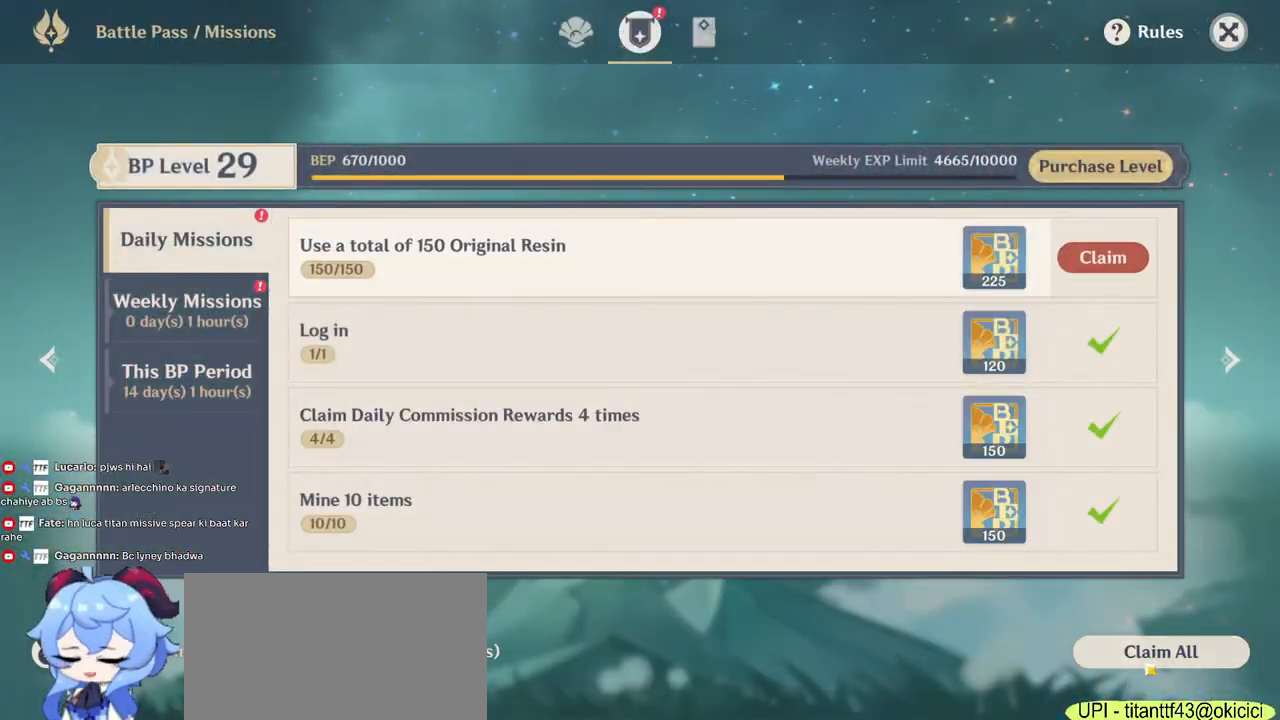
{"keys": [], "mouse": [], "events": [[134, "mouse_left", "down"], [217, "mouse_left", "up"]]}
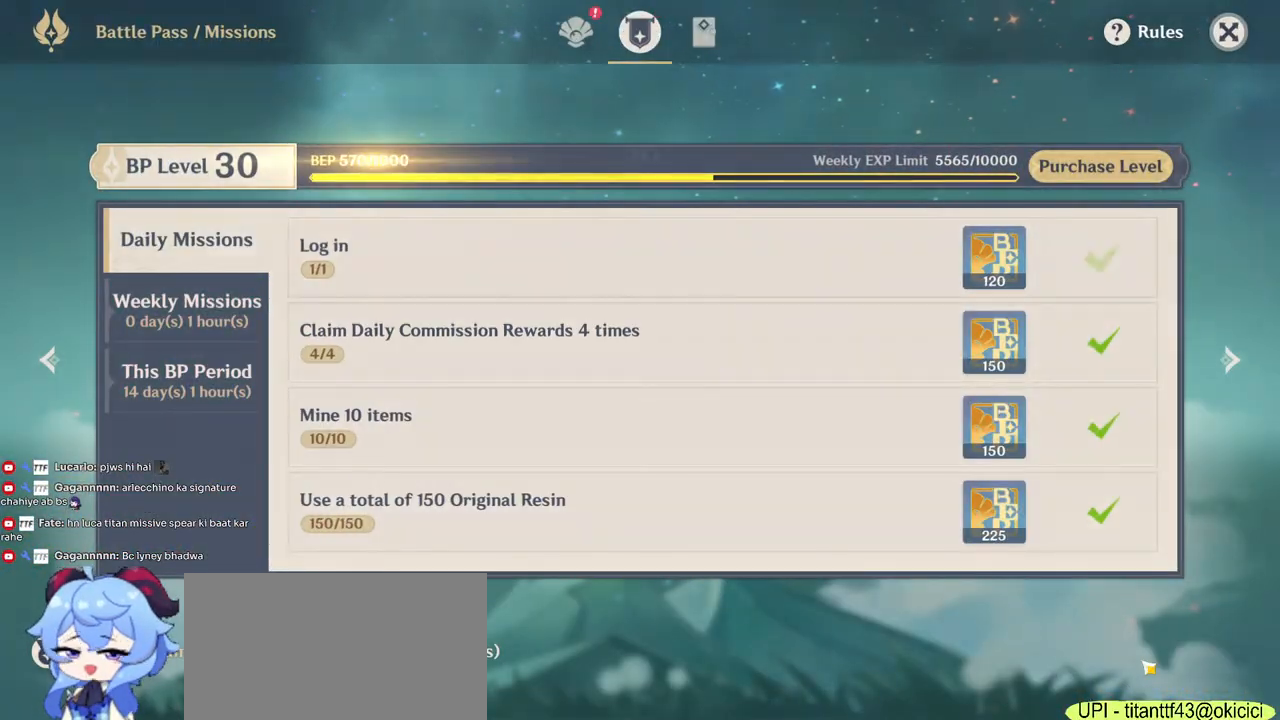
{"keys": [], "mouse": [], "events": [[317, "mouse_left", "down"], [384, "mouse_left", "up"]]}
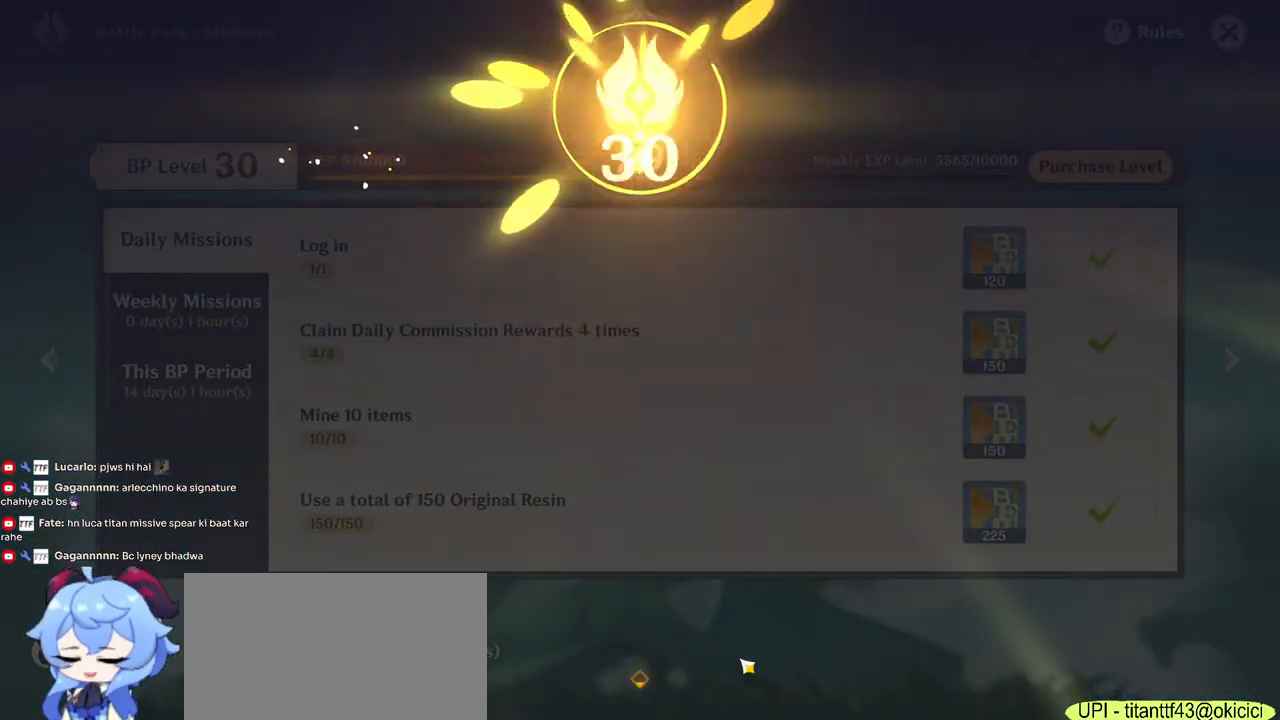
{"keys": [], "mouse": [], "events": [[217, "mouse_left", "down"], [300, "mouse_left", "up"]]}
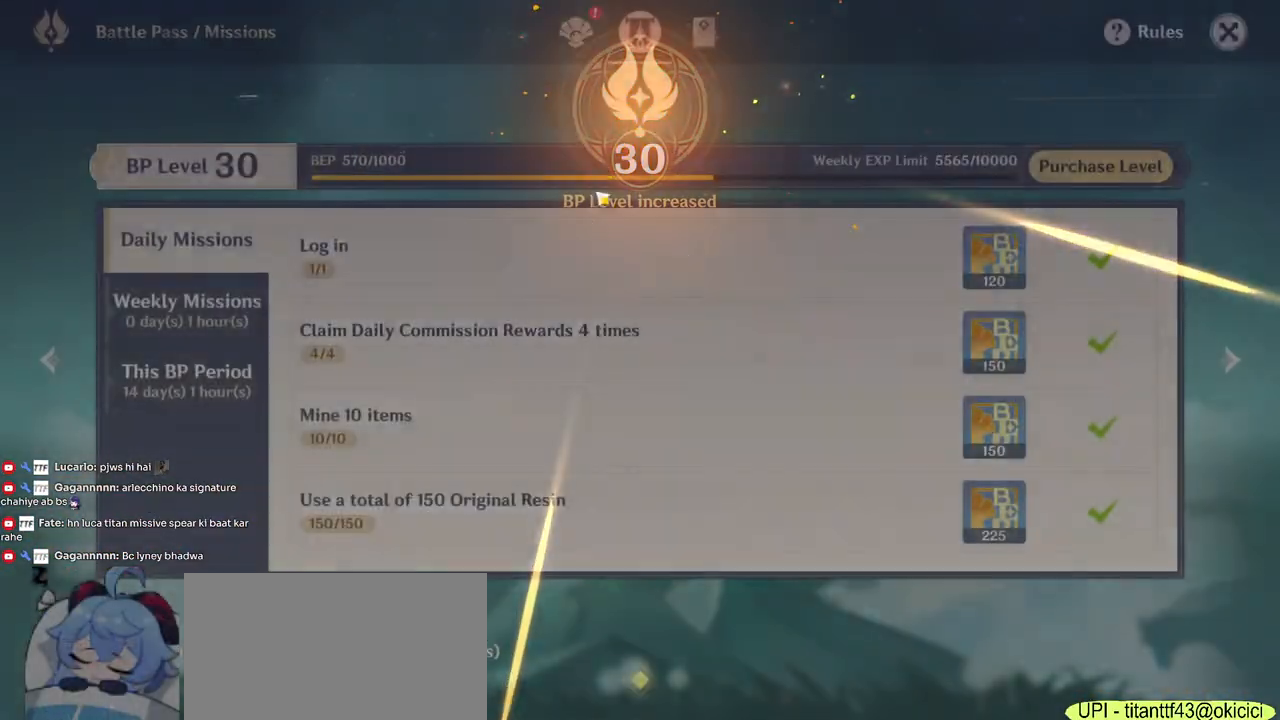
{"keys": [], "mouse": [], "events": []}
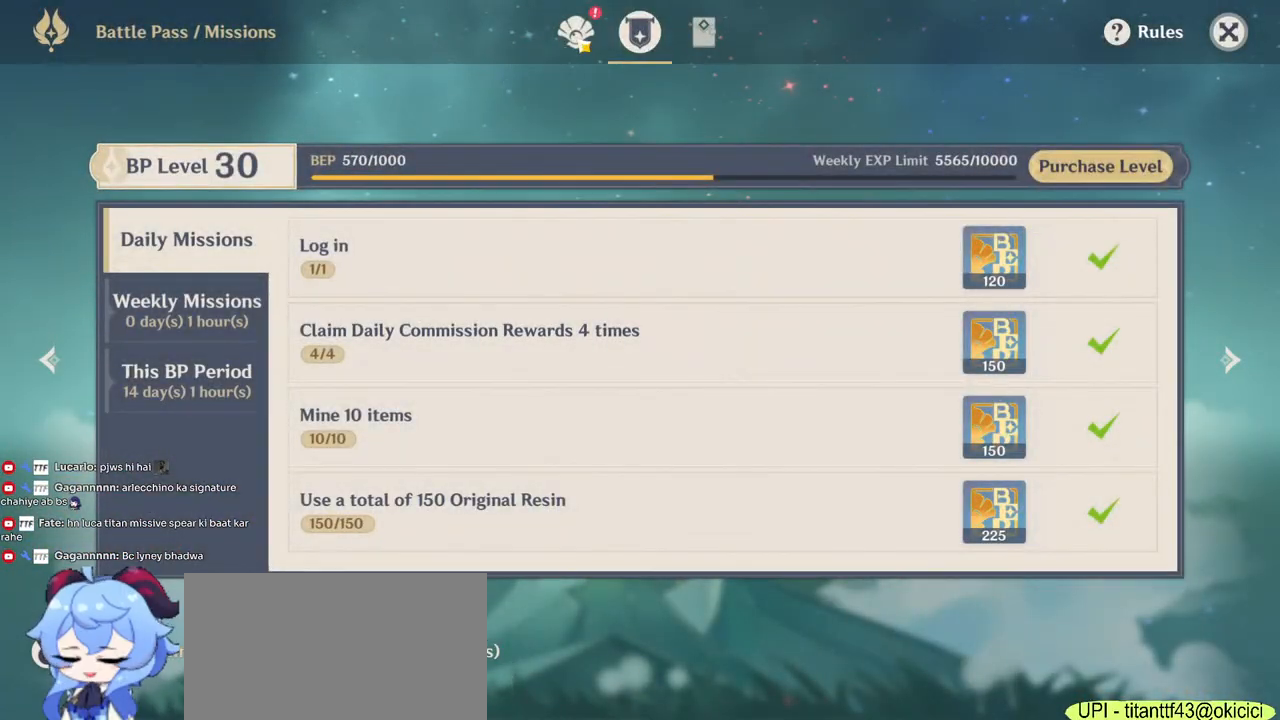
{"keys": [], "mouse": [], "events": [[34, "mouse_left", "down"], [117, "mouse_left", "up"]]}
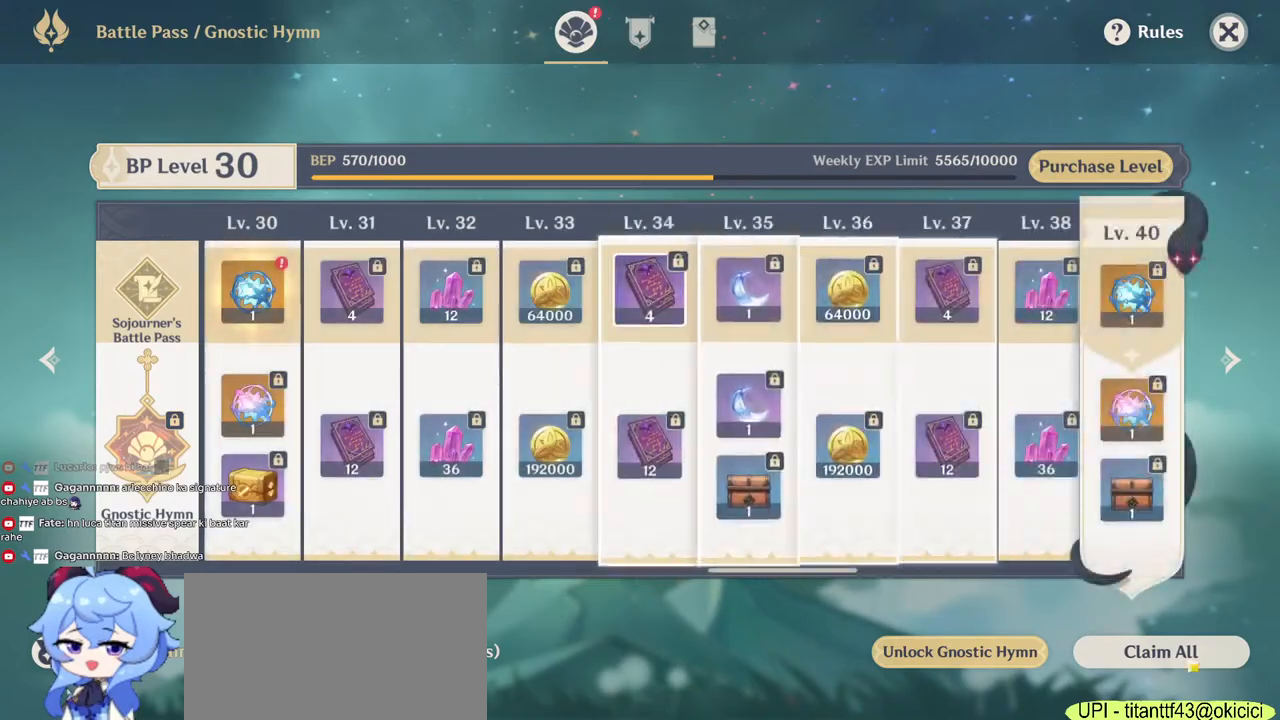
{"keys": [], "mouse": ["left"], "events": [[450, "mouse_left", "down"]]}
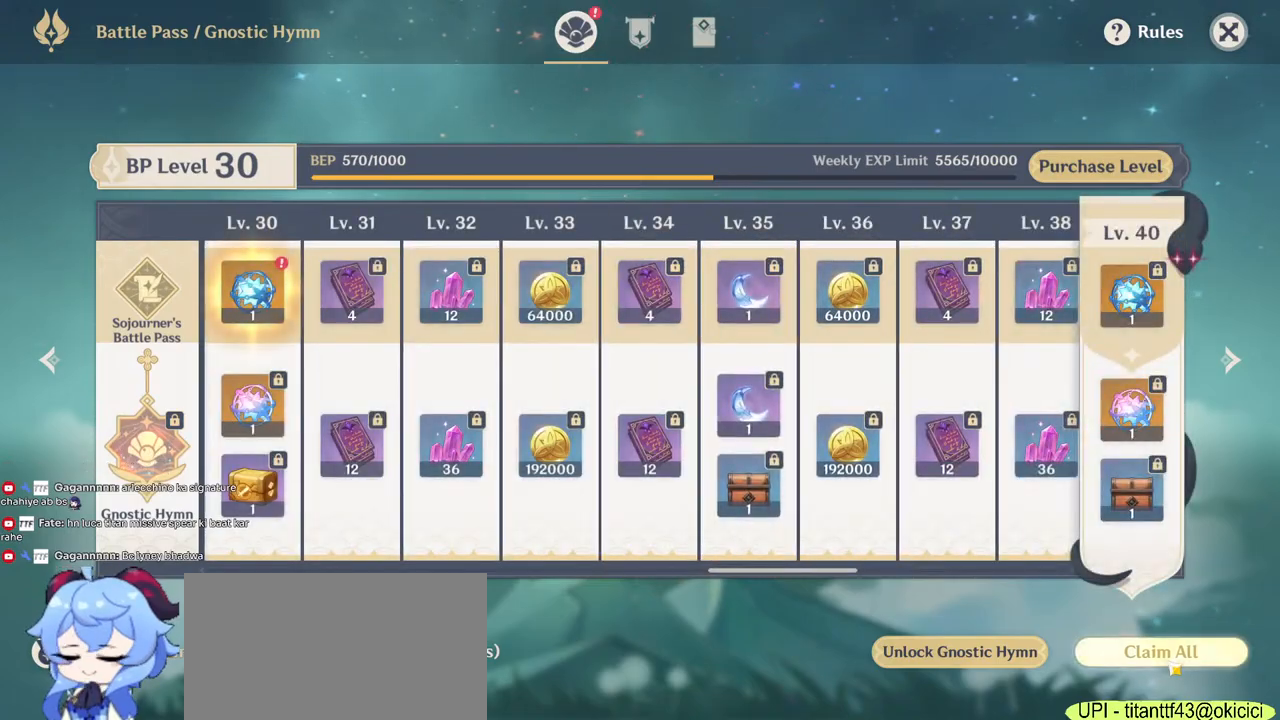
{"keys": [], "mouse": [], "events": [[34, "mouse_left", "up"], [217, "mouse_left", "down"], [300, "mouse_left", "up"]]}
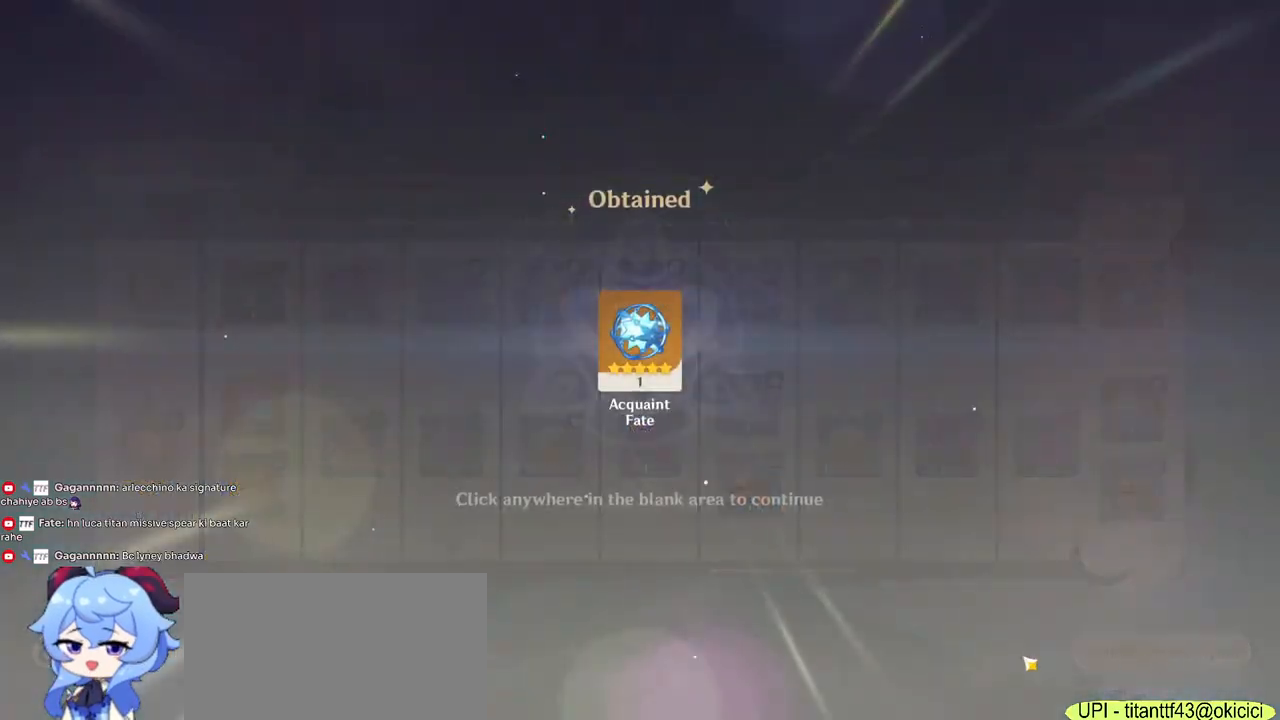
{"keys": [], "mouse": [], "events": [[150, "mouse_left", "down"], [217, "mouse_left", "up"]]}
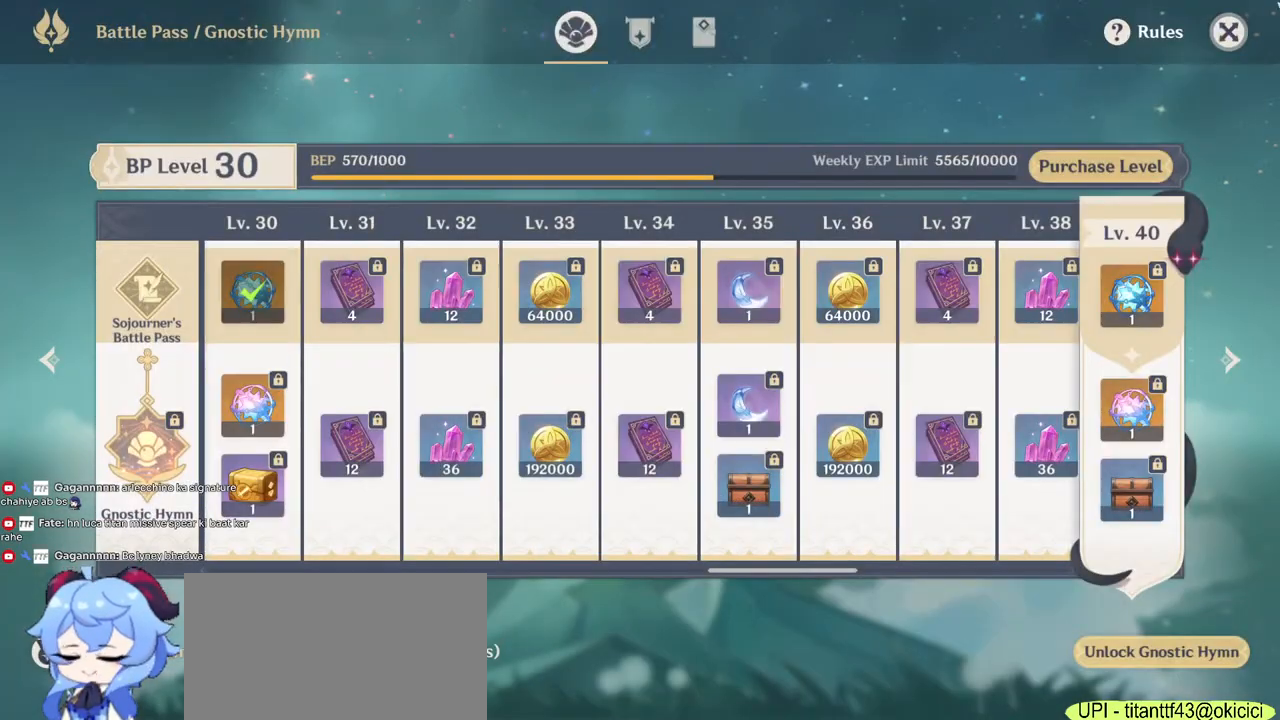
{"keys": [], "mouse": ["left"], "events": [[200, "mouse_left", "down"], [284, "mouse_left", "up"], [450, "mouse_left", "down"]]}
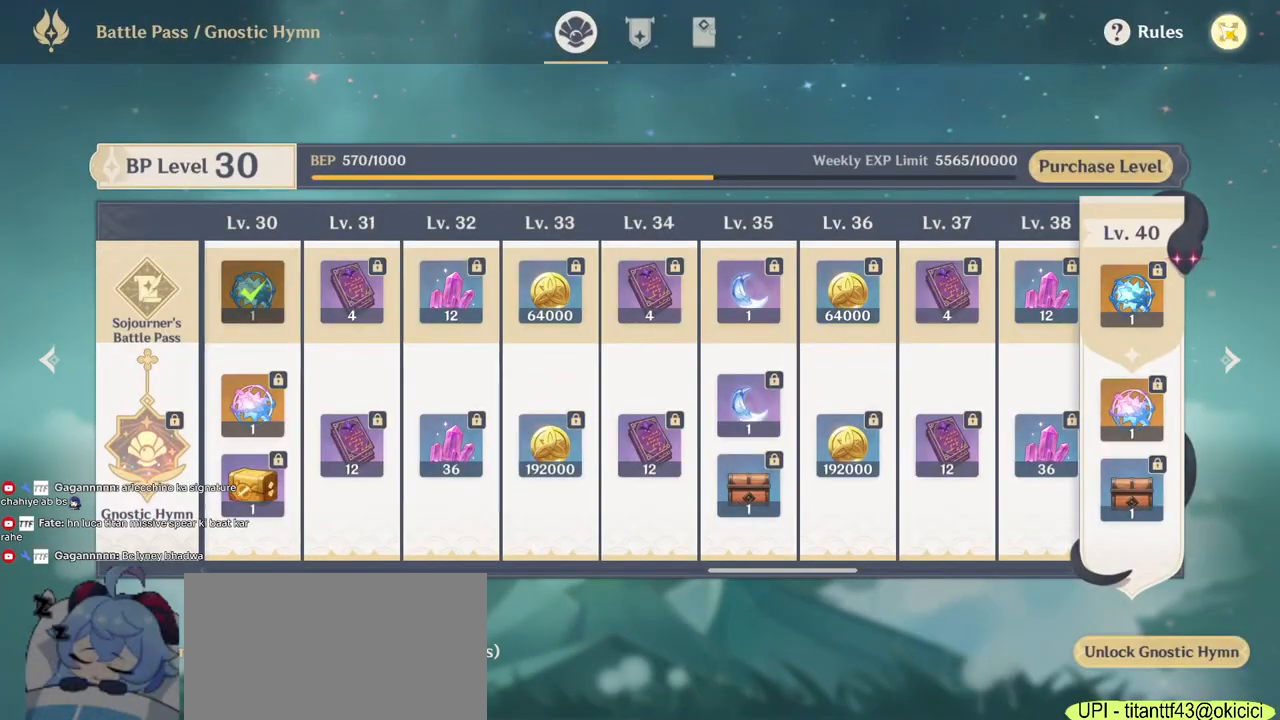
{"keys": [], "mouse": [], "events": [[50, "mouse_left", "up"], [100, "mouse_left", "down"], [184, "mouse_left", "up"], [250, "mouse_left", "down"], [384, "mouse_left", "up"]]}
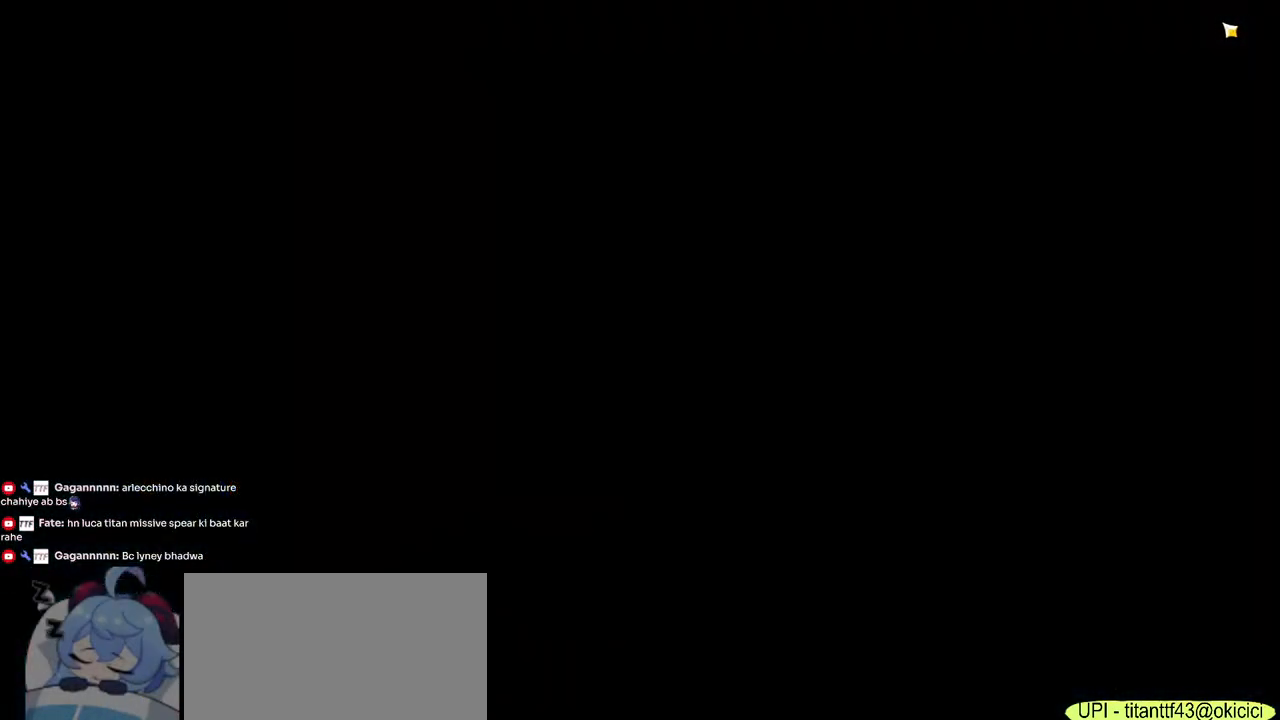
{"keys": [], "mouse": [], "events": [[17, "mouse_left", "down"], [84, "mouse_left", "up"], [117, "mouse_left", "down"], [184, "mouse_left", "up"]]}
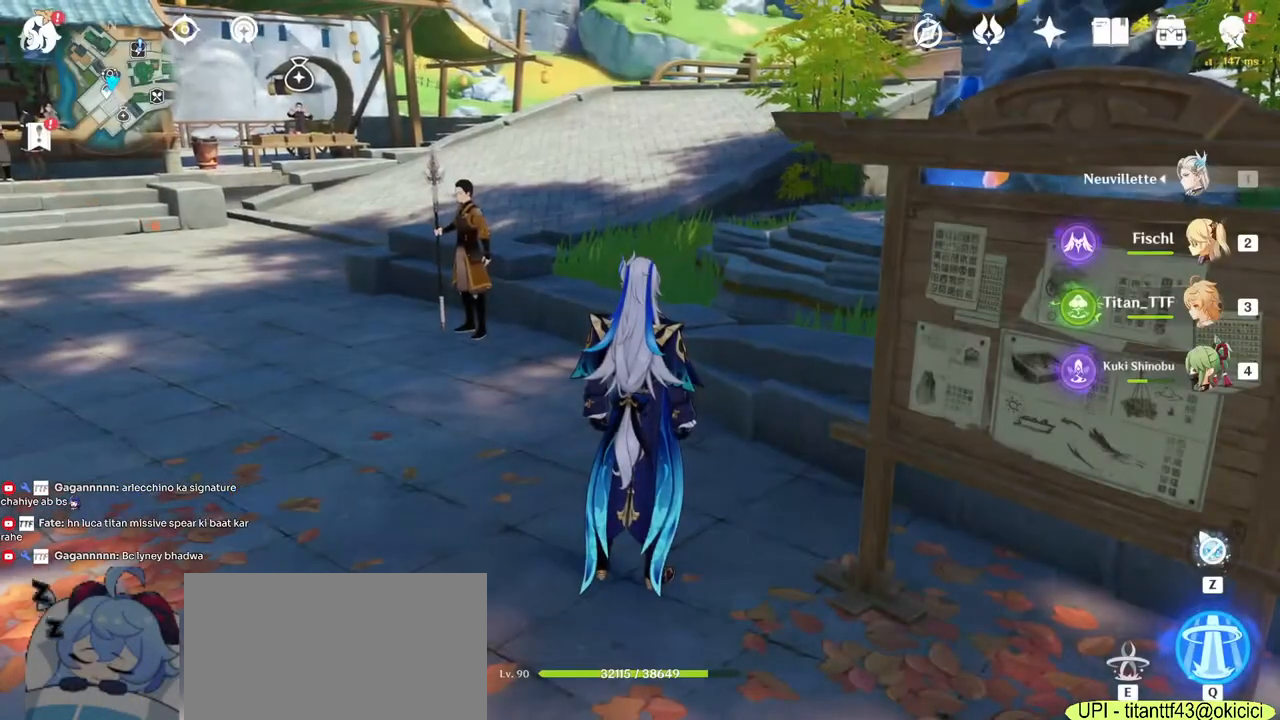
{"keys": [], "mouse": [], "events": []}
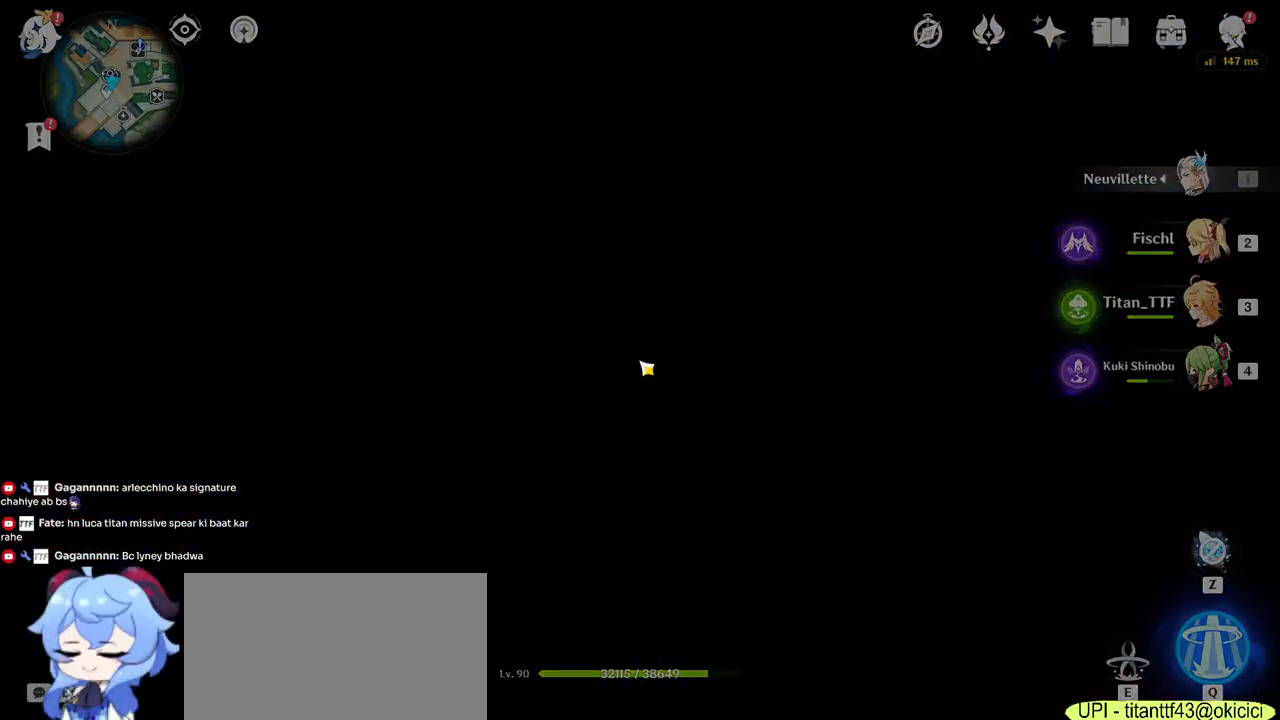
{"keys": [], "mouse": [], "events": []}
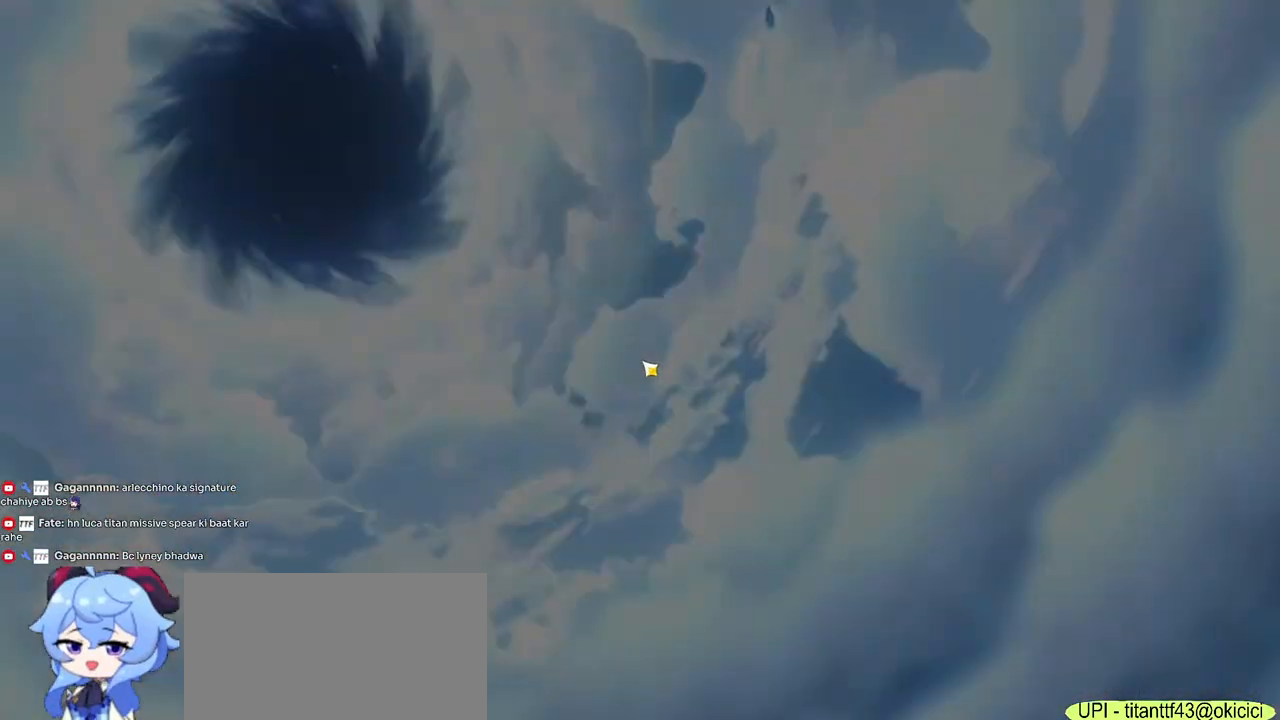
{"keys": [], "mouse": []}
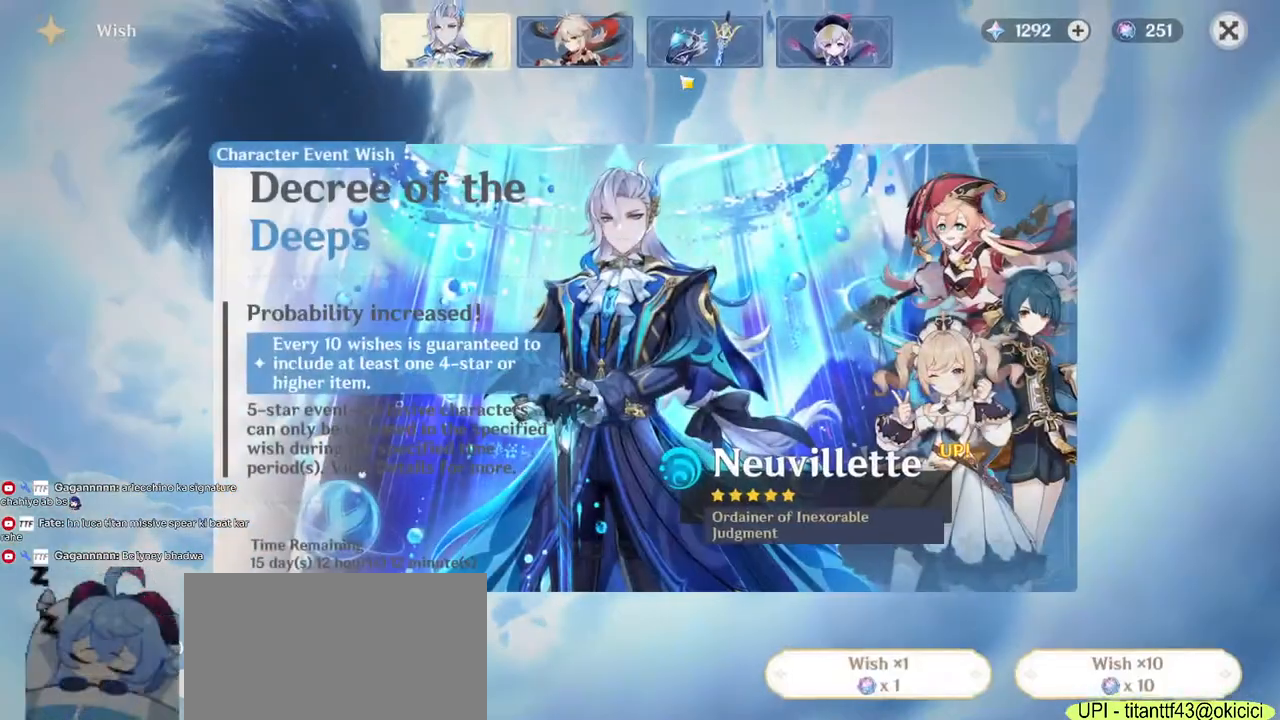
{"keys": [], "mouse": [], "events": [[400, "mouse_left", "down"], [450, "mouse_left", "up"]]}
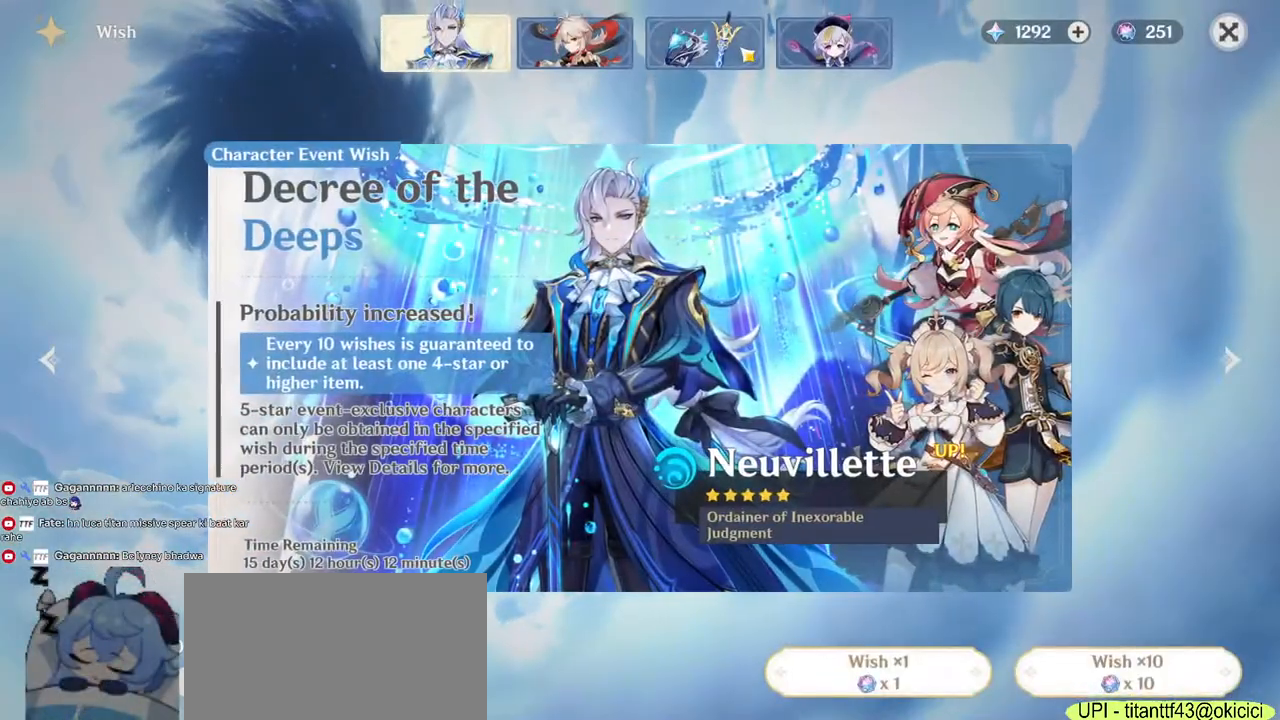
{"keys": [], "mouse": [], "events": [[234, "mouse_left", "down"], [284, "mouse_left", "up"]]}
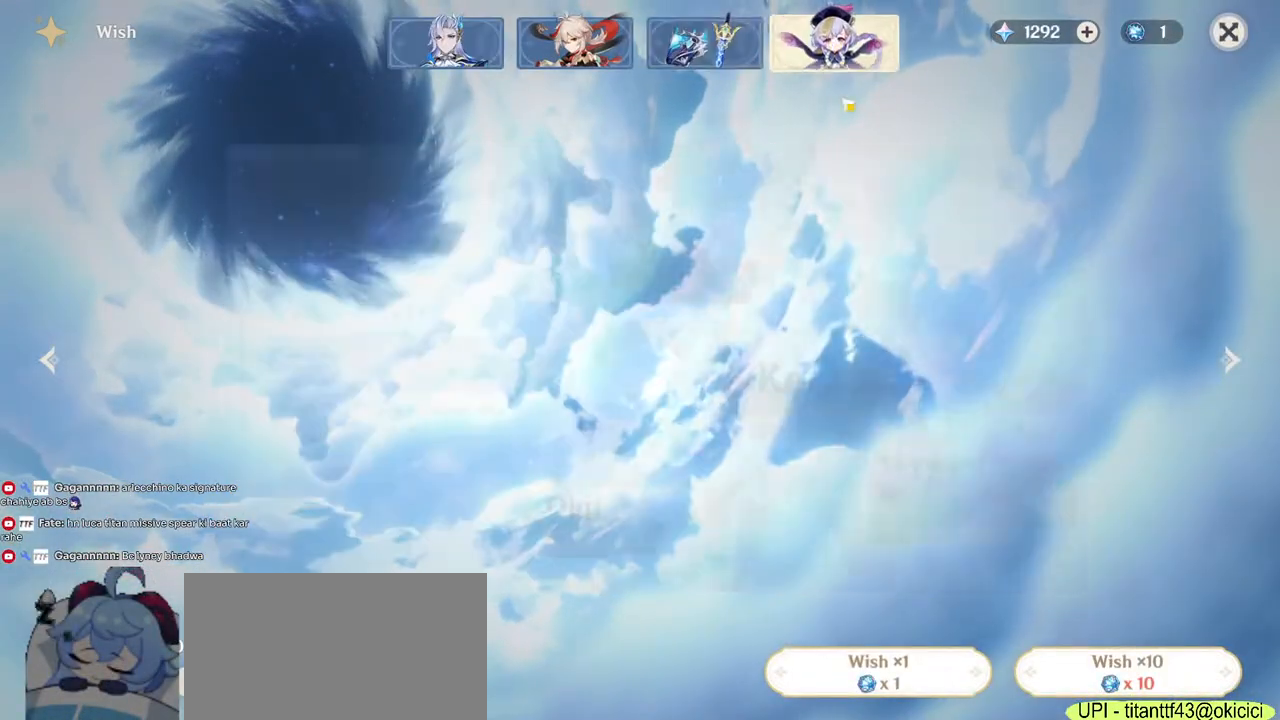
{"keys": [], "mouse": [], "events": []}
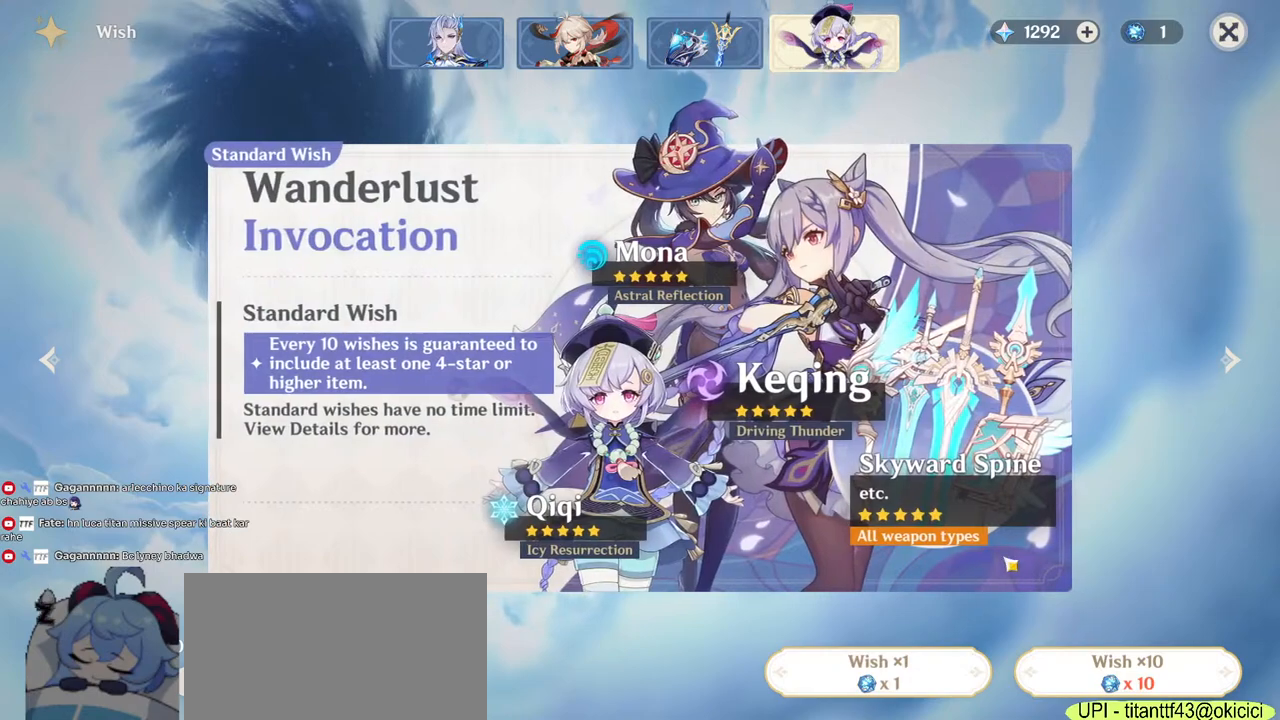
{"keys": [], "mouse": [], "events": []}
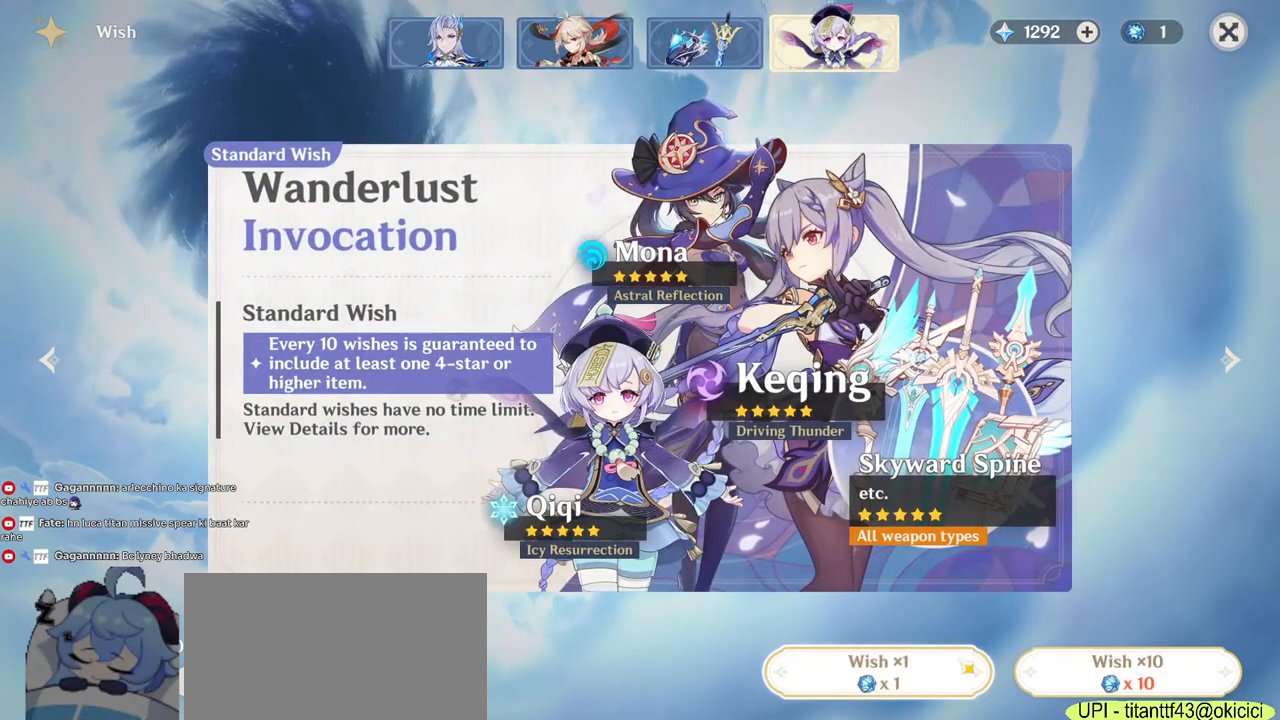
{"keys": [], "mouse": [], "events": [[100, "mouse_left", "down"], [184, "mouse_left", "up"]]}